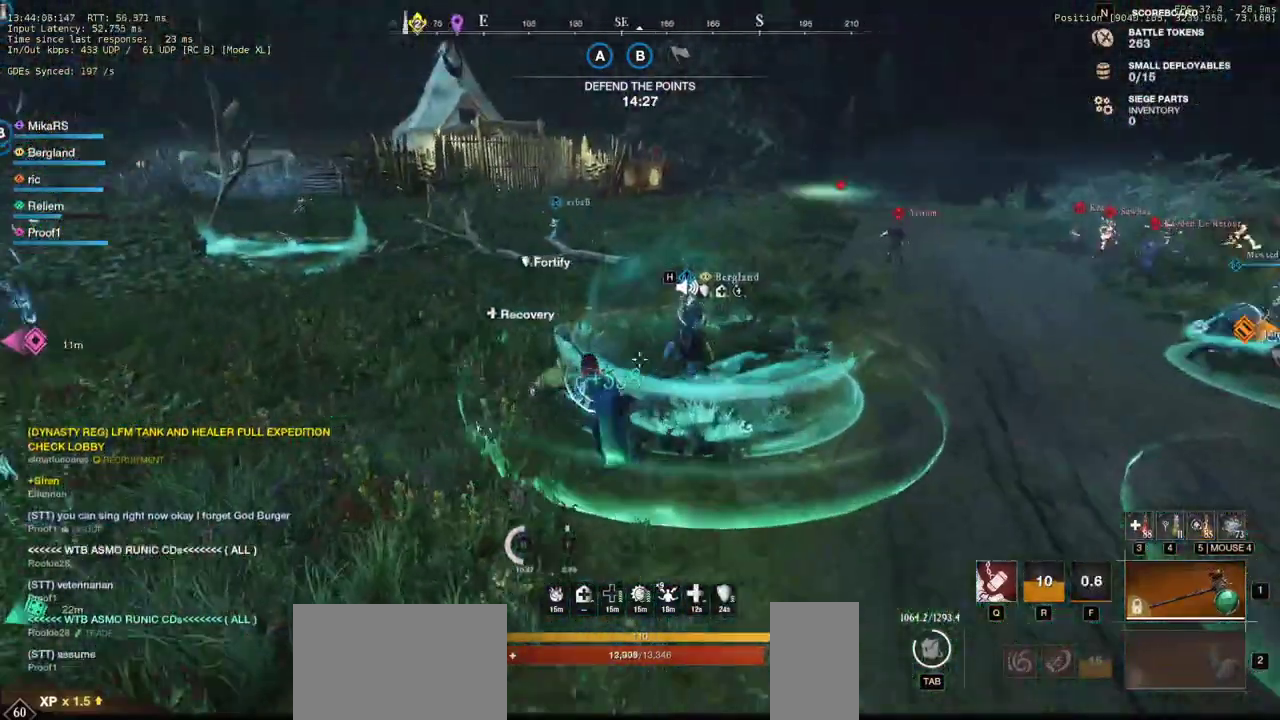
Gameplay with keyboard and mouse; each line is a JSON object with the keys and mouse buttons held at the frame after it. "events" lists presses ("down") and releases ("up") of "a", "ctrl", "d", "e", "q", "r", "s", "shift", "space", "tab", "w", "mouse_left", "mouse_wheel", "mouse_right", "mouse_mb4" and "mouse_mb5" between this image and that frame as [ms after this image, input, new state], when the widget could be followed in between. "mouse_left", "mouse_wheel", "mouse_right", "mouse_mb4", "mouse_mb5" = the "left", "wheel", "right", "mb4", "mb5" buttons of the "mouse" list. No other keys are recorded. "wheel" means that the mouse wheel is clicked or scrolled. Mouse movement is not recorded. Not read: f.
{"keys": ["w"], "mouse": [], "events": [[200, "a", "up"]]}
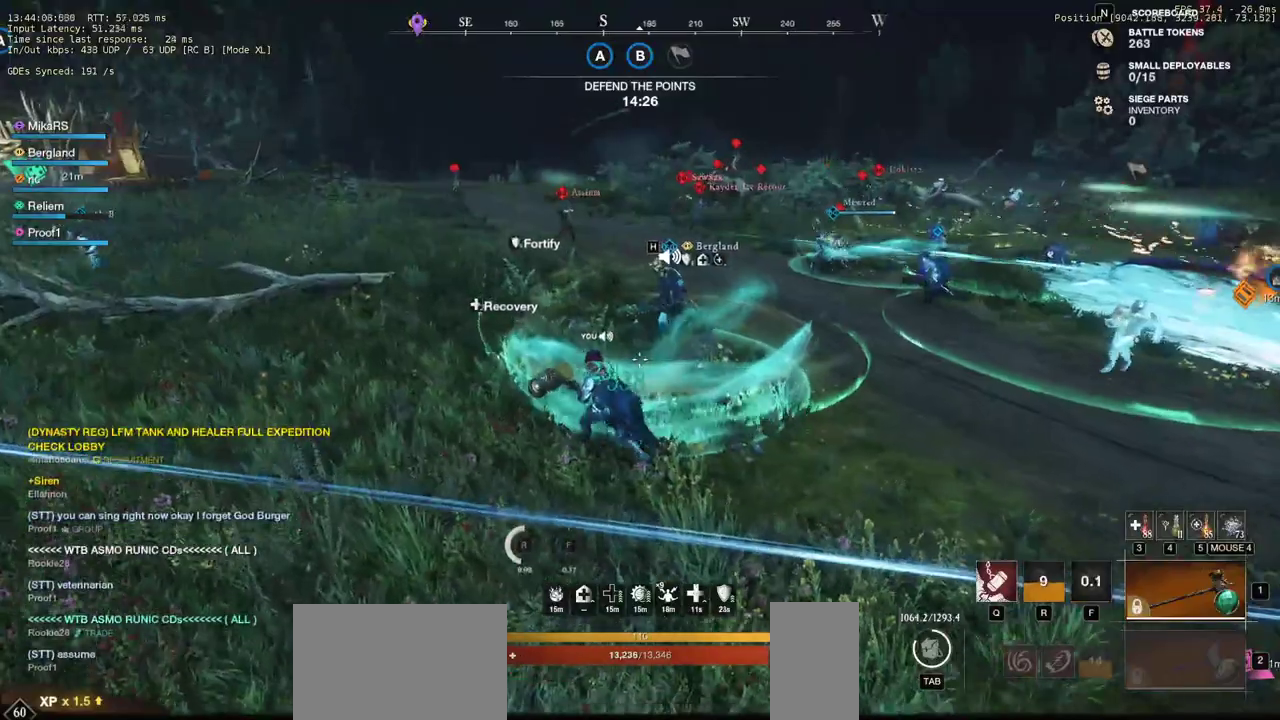
{"keys": ["a", "w"], "mouse": [], "events": [[483, "a", "down"]]}
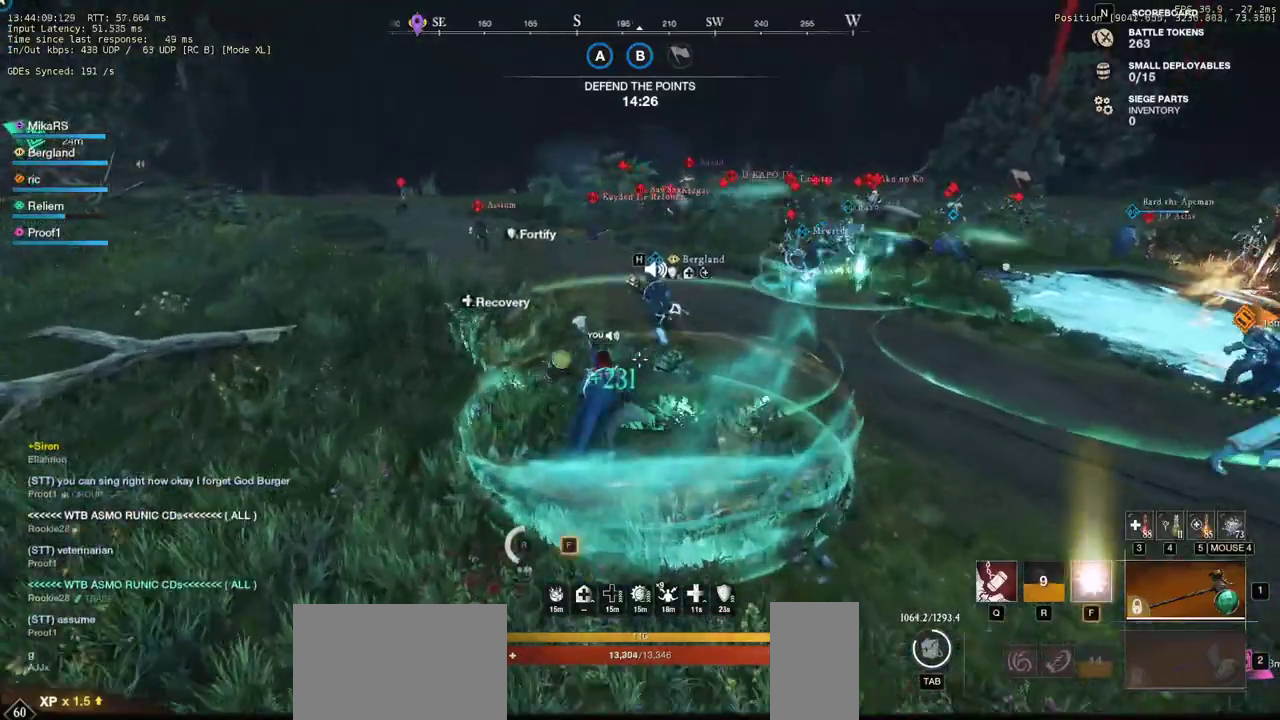
{"keys": ["w"], "mouse": [], "events": [[250, "a", "up"]]}
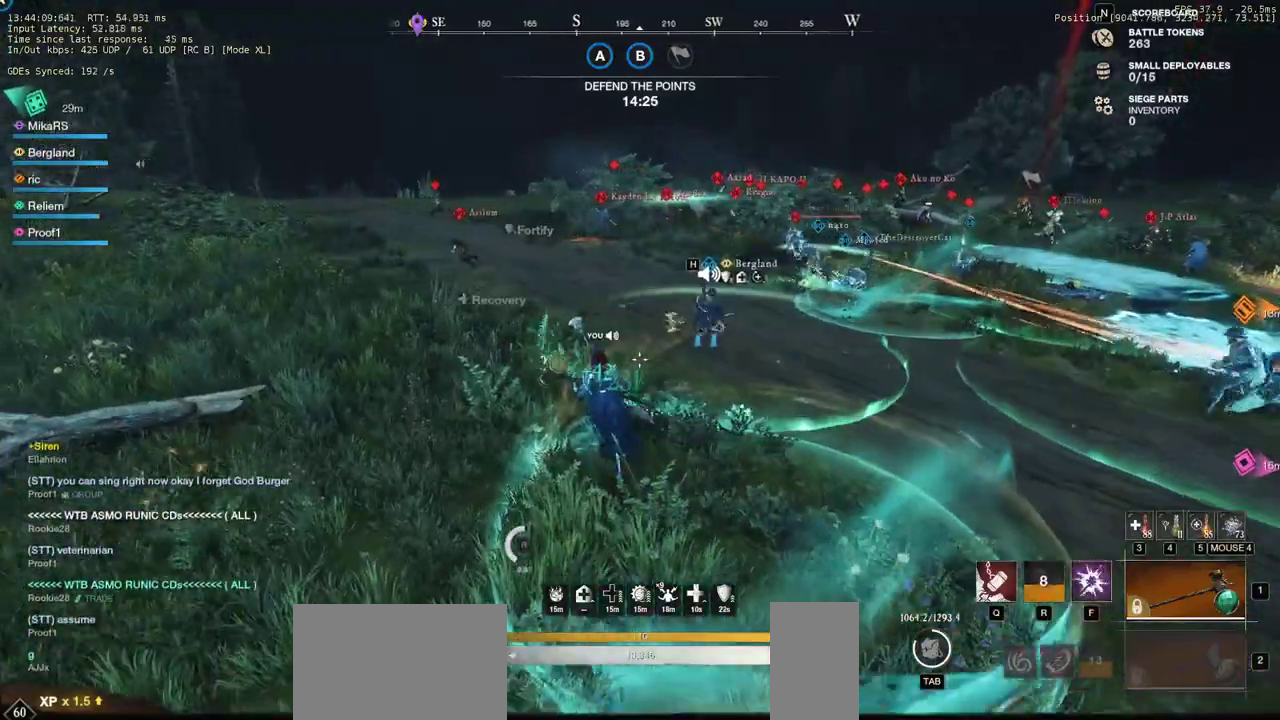
{"keys": ["w"], "mouse": [], "events": []}
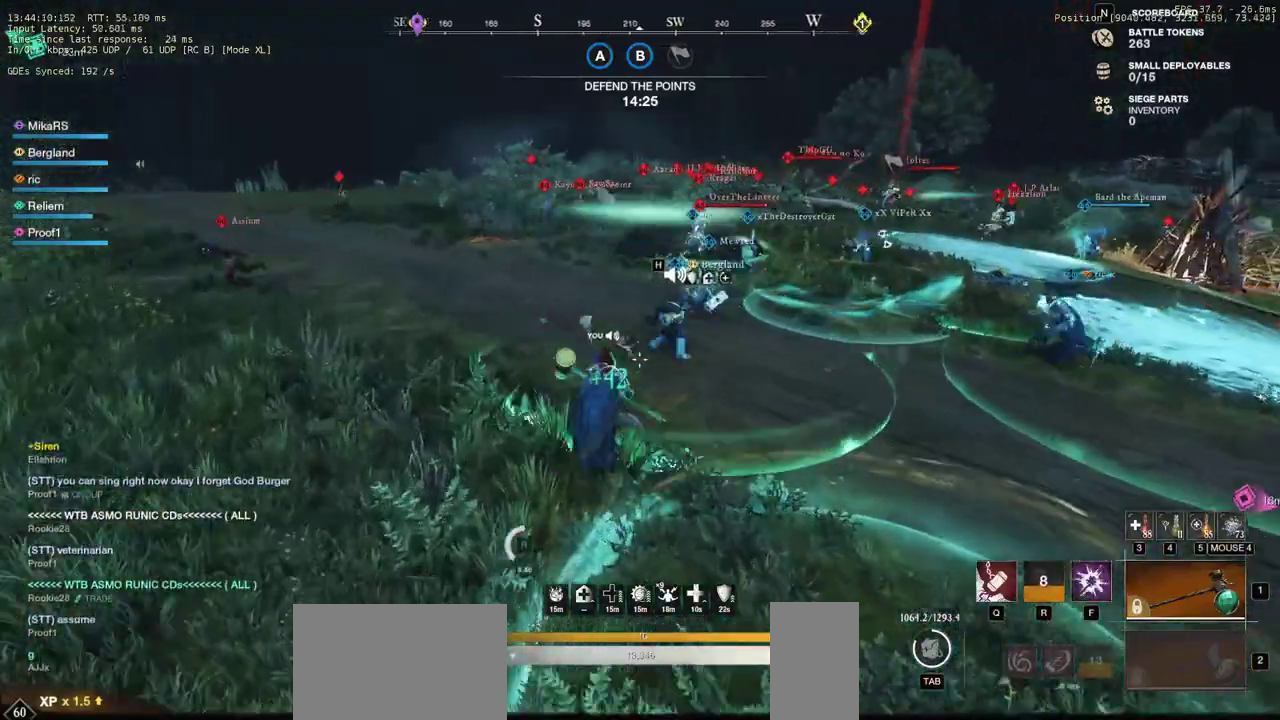
{"keys": ["w"], "mouse": [], "events": [[83, "a", "down"], [500, "a", "up"]]}
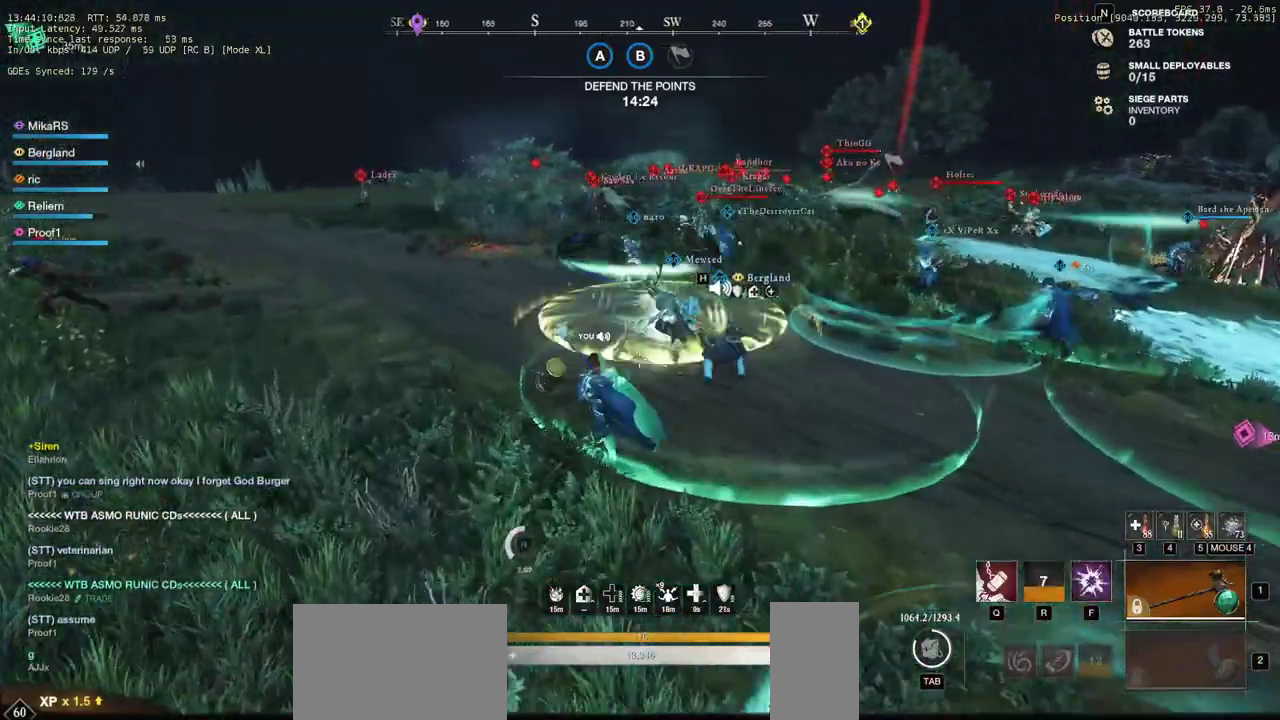
{"keys": ["w"], "mouse": [], "events": [[183, "a", "down"], [383, "a", "up"]]}
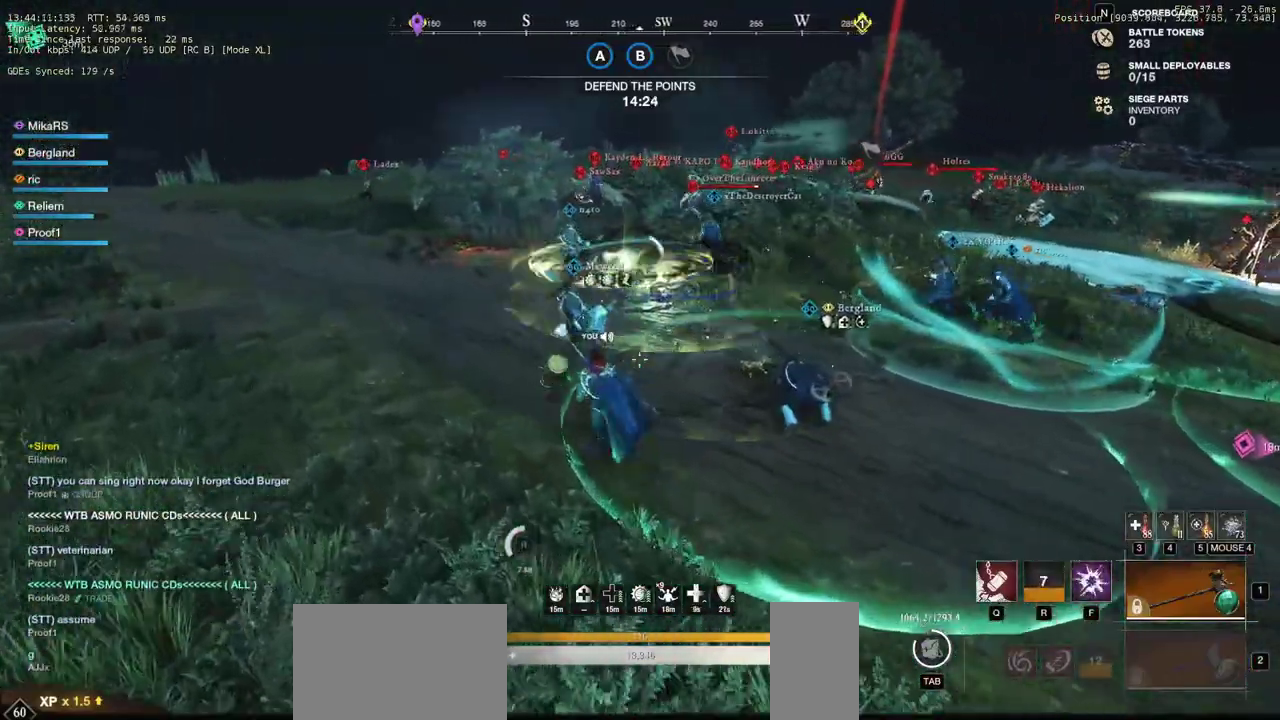
{"keys": ["a", "w"], "mouse": [], "events": [[267, "a", "down"]]}
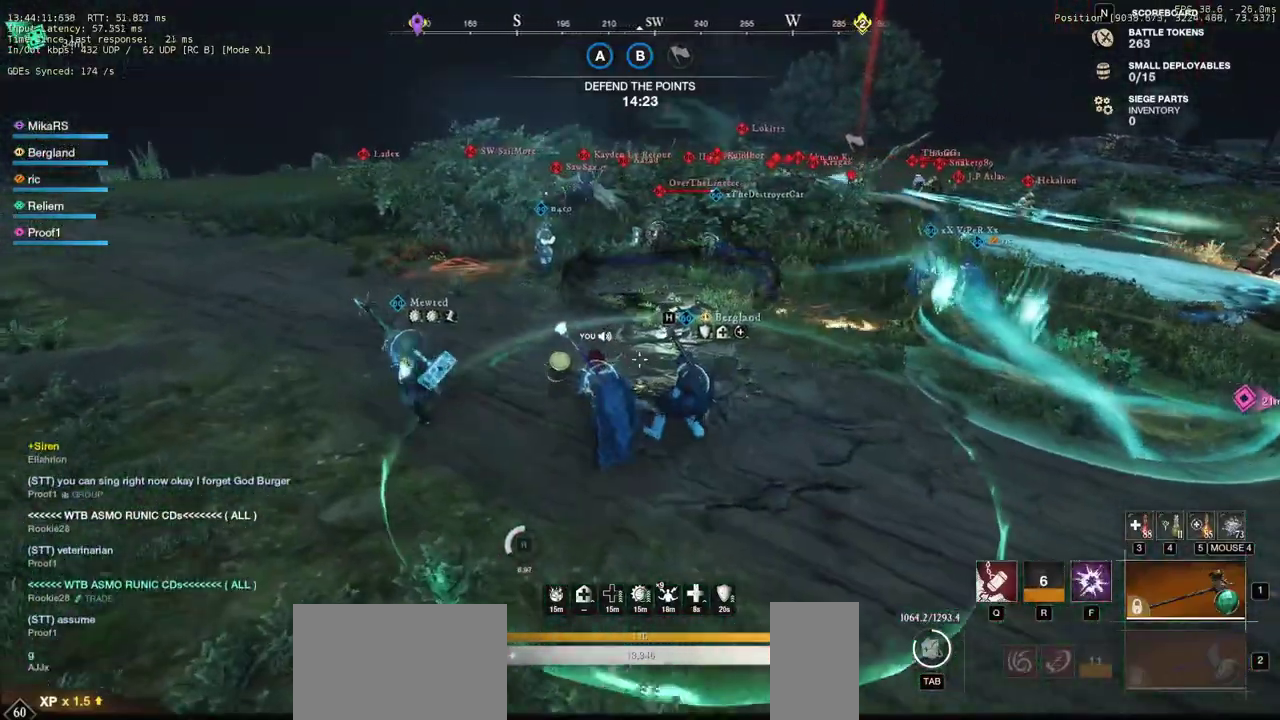
{"keys": ["w"], "mouse": [], "events": [[467, "a", "up"]]}
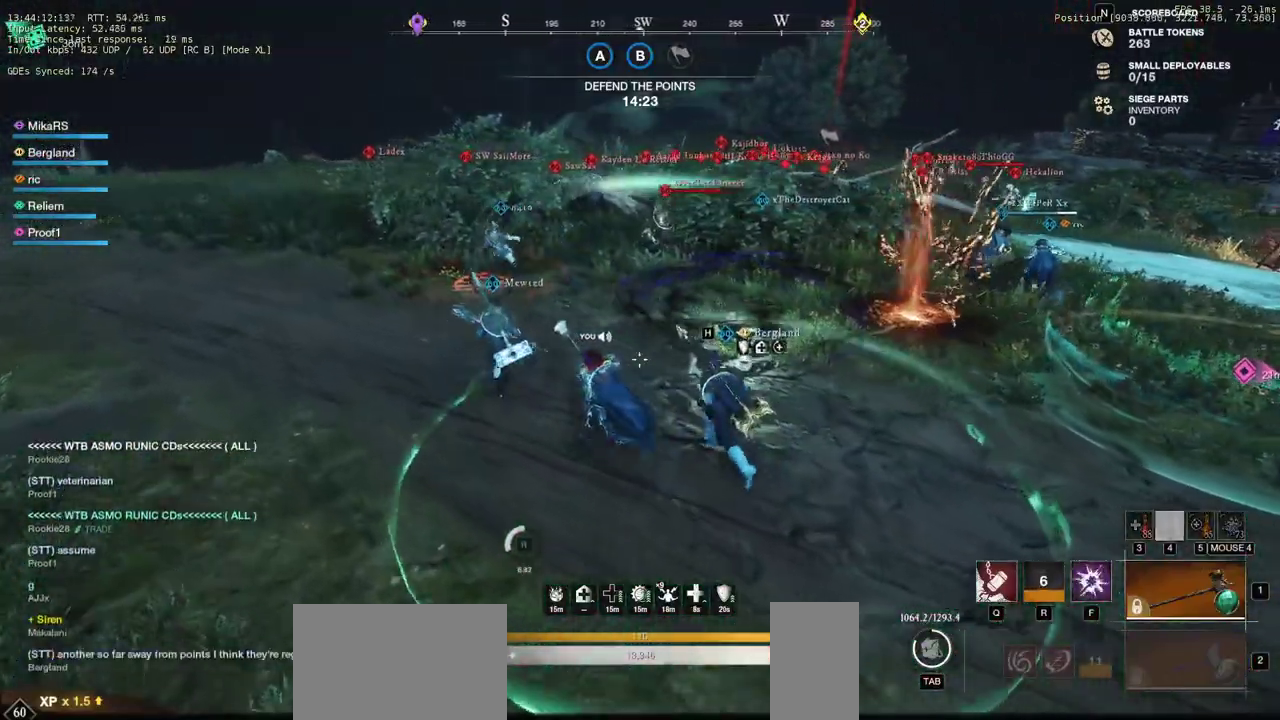
{"keys": ["a", "w"], "mouse": [], "events": [[483, "a", "down"]]}
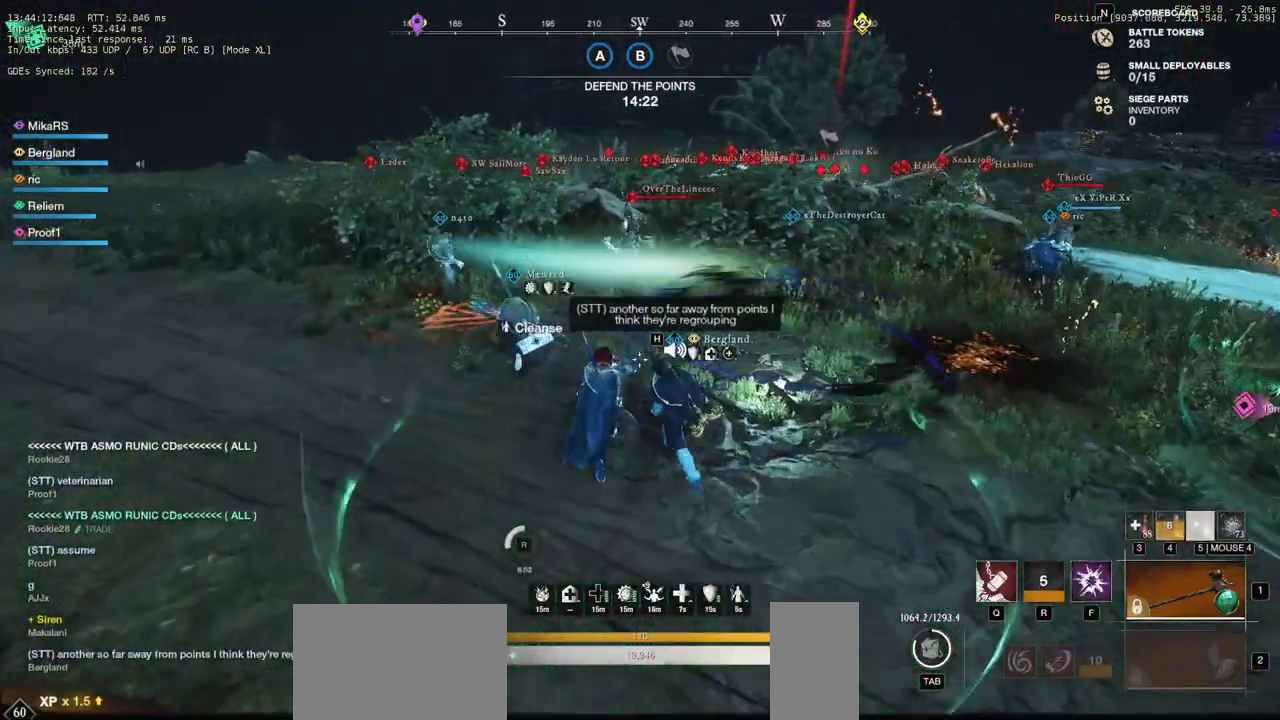
{"keys": ["w"], "mouse": [], "events": [[367, "a", "up"]]}
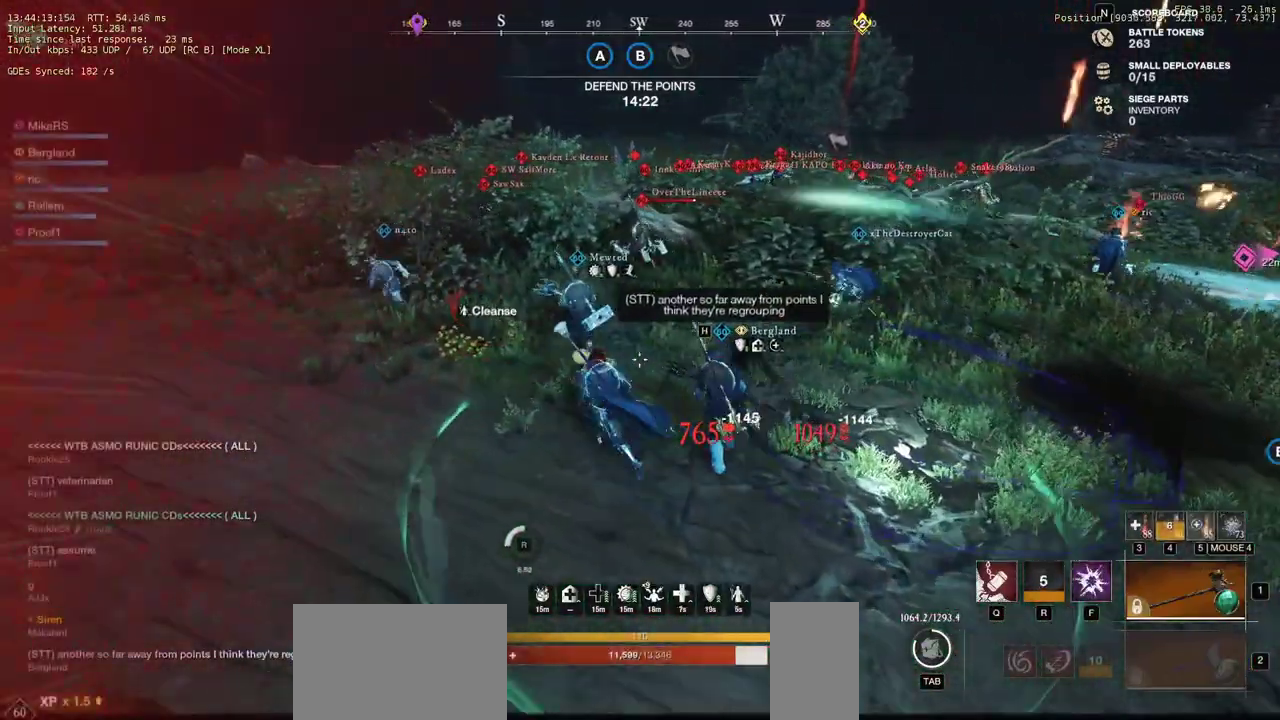
{"keys": ["w"], "mouse": [], "events": [[17, "a", "down"], [200, "a", "up"]]}
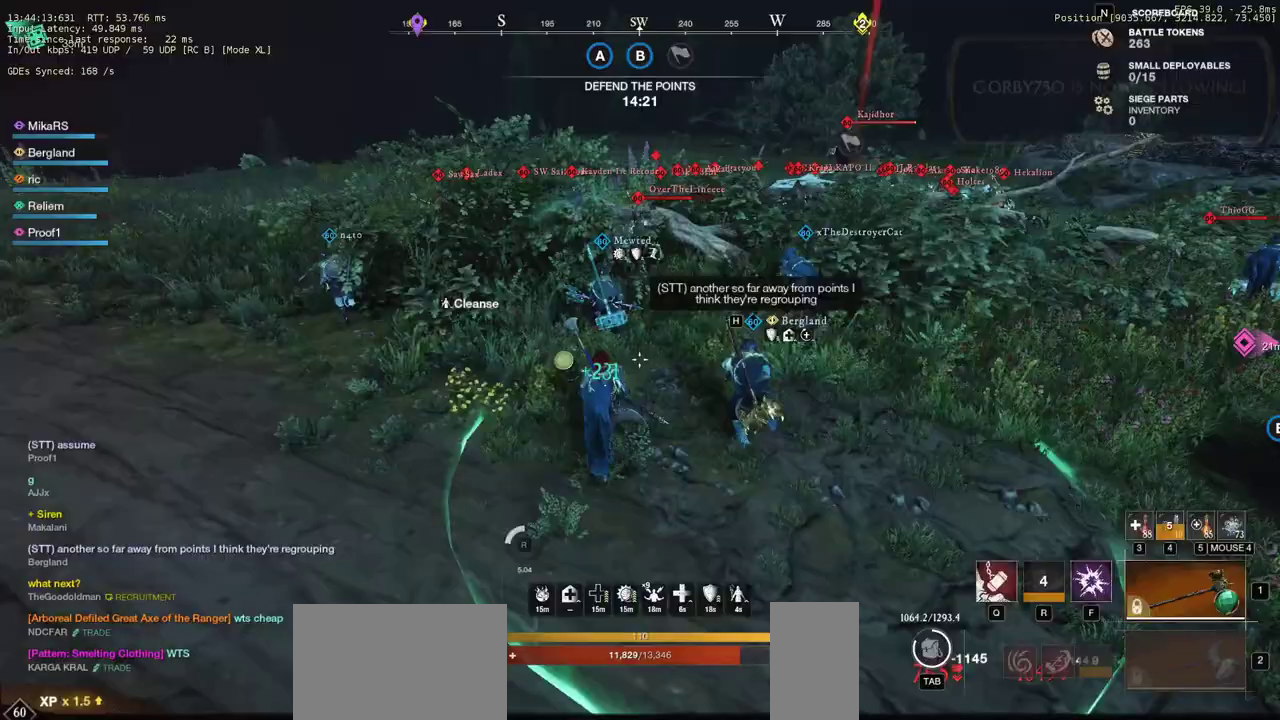
{"keys": ["r", "w"], "mouse": [], "events": [[450, "r", "down"]]}
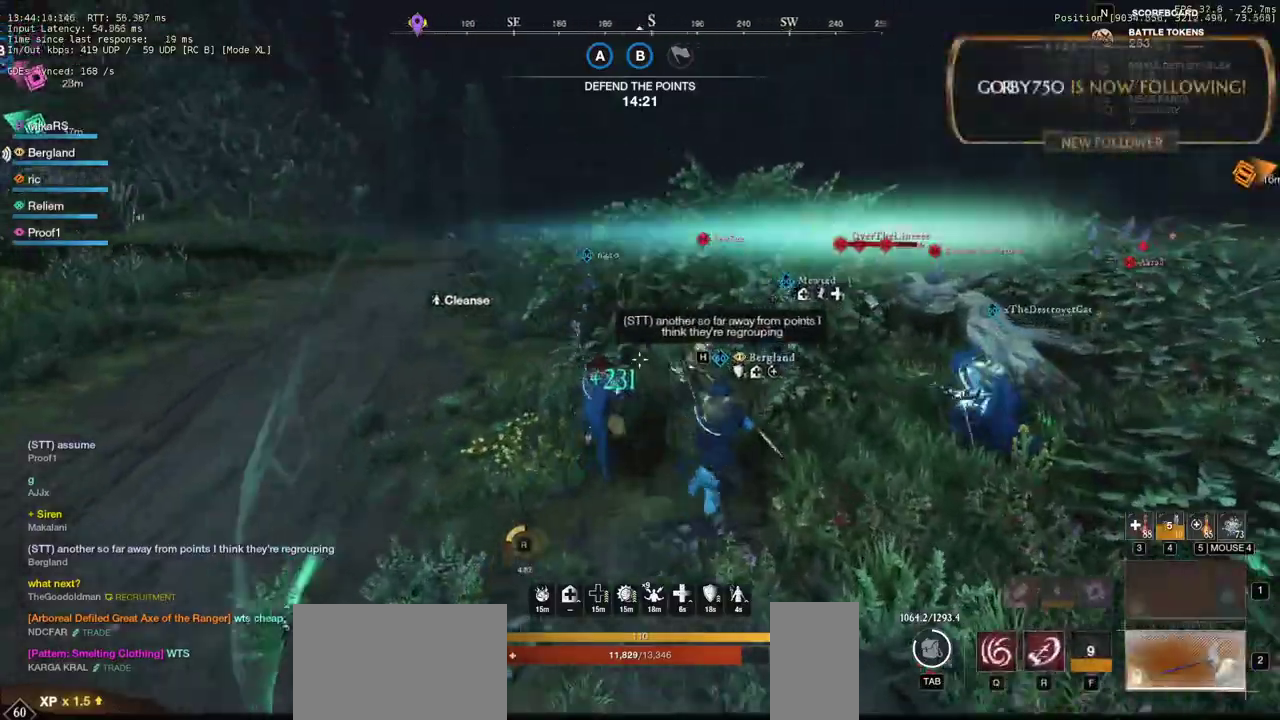
{"keys": ["w"], "mouse": [], "events": [[33, "r", "up"]]}
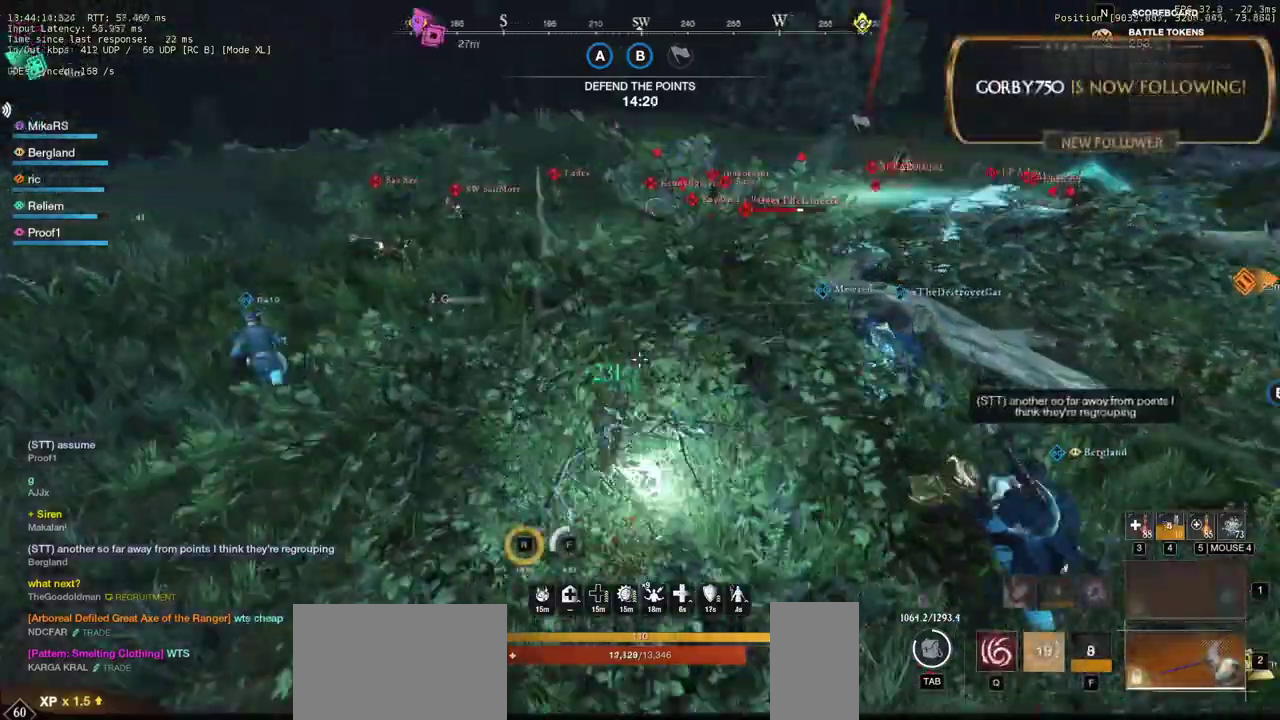
{"keys": ["d", "w"], "mouse": ["left"], "events": [[283, "mouse_left", "down"], [400, "mouse_left", "up"], [433, "mouse_left", "down"], [500, "d", "down"]]}
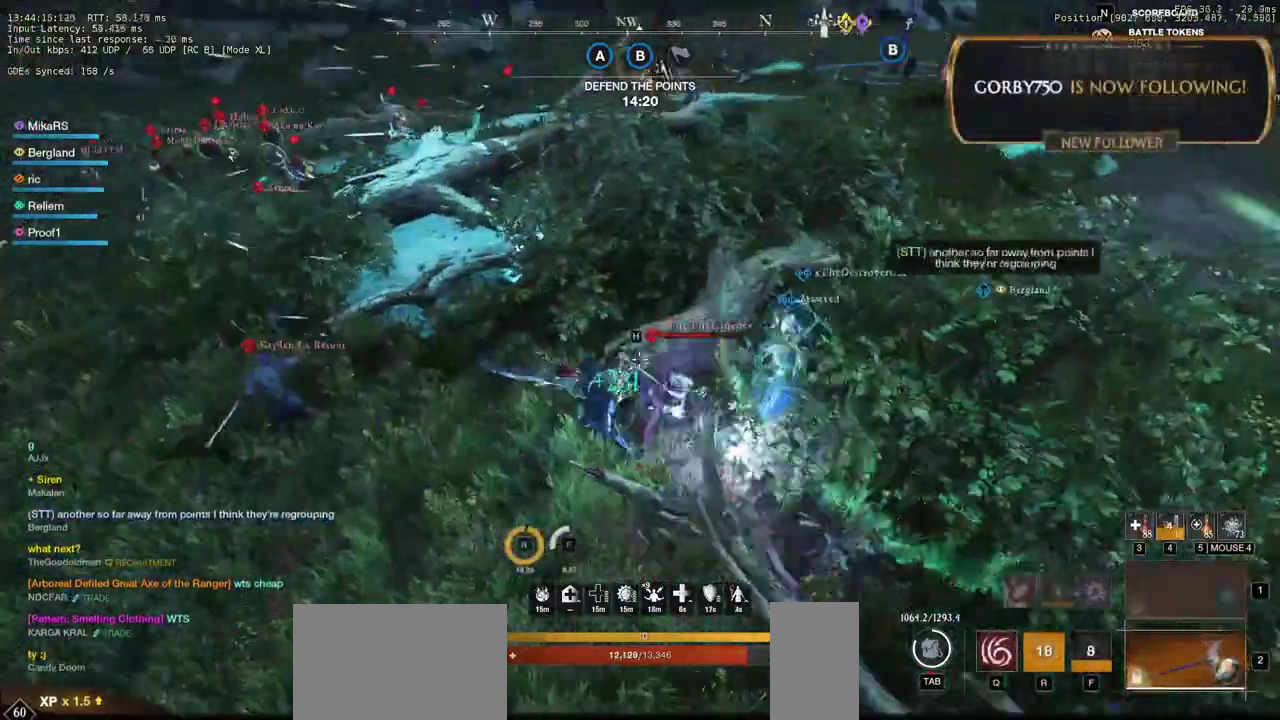
{"keys": ["w"], "mouse": [], "events": [[17, "mouse_left", "up"], [83, "mouse_left", "down"], [117, "w", "up"], [167, "mouse_left", "up"], [217, "s", "down"], [233, "a", "down"], [250, "d", "up"], [317, "s", "up"], [400, "mouse_left", "down"], [400, "w", "down"], [467, "a", "up"], [483, "mouse_left", "up"]]}
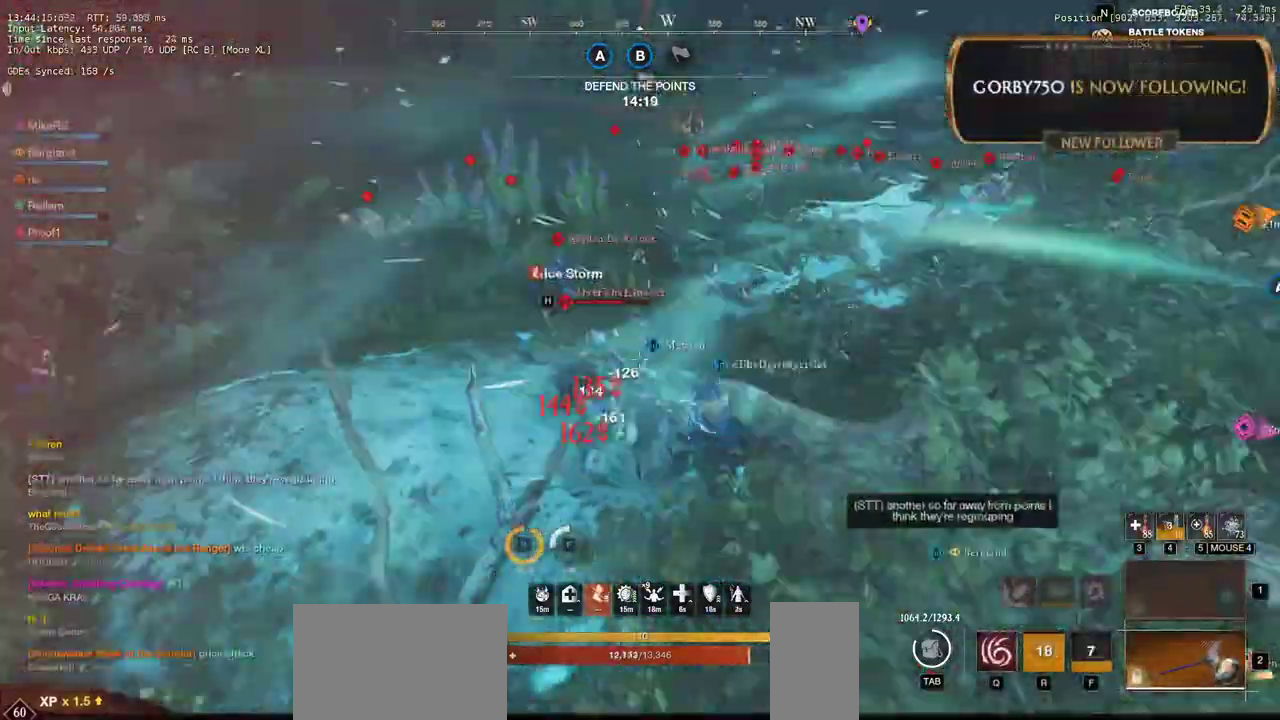
{"keys": ["w"], "mouse": ["left"], "events": [[83, "mouse_left", "down"], [167, "mouse_left", "up"], [233, "mouse_left", "down"], [333, "mouse_left", "up"], [400, "mouse_left", "down"]]}
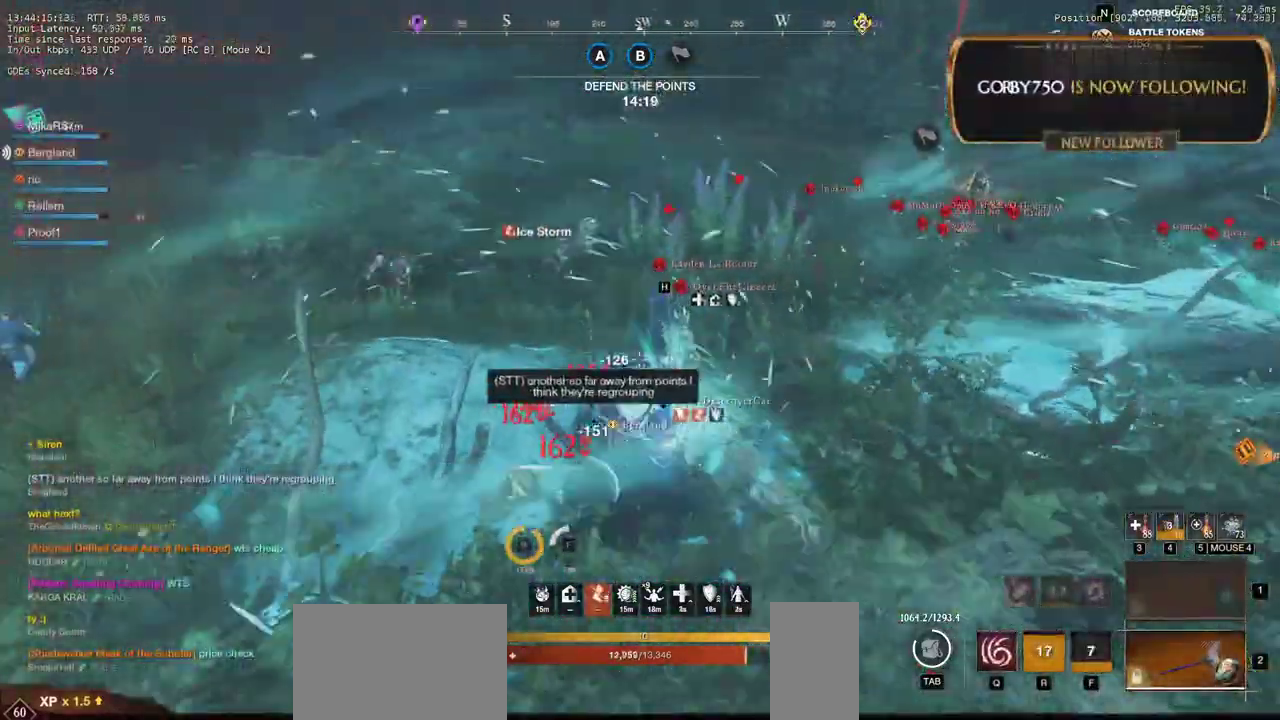
{"keys": ["a", "w"], "mouse": [], "events": [[17, "mouse_left", "up"], [183, "a", "down"], [233, "shift", "down"], [433, "shift", "up"]]}
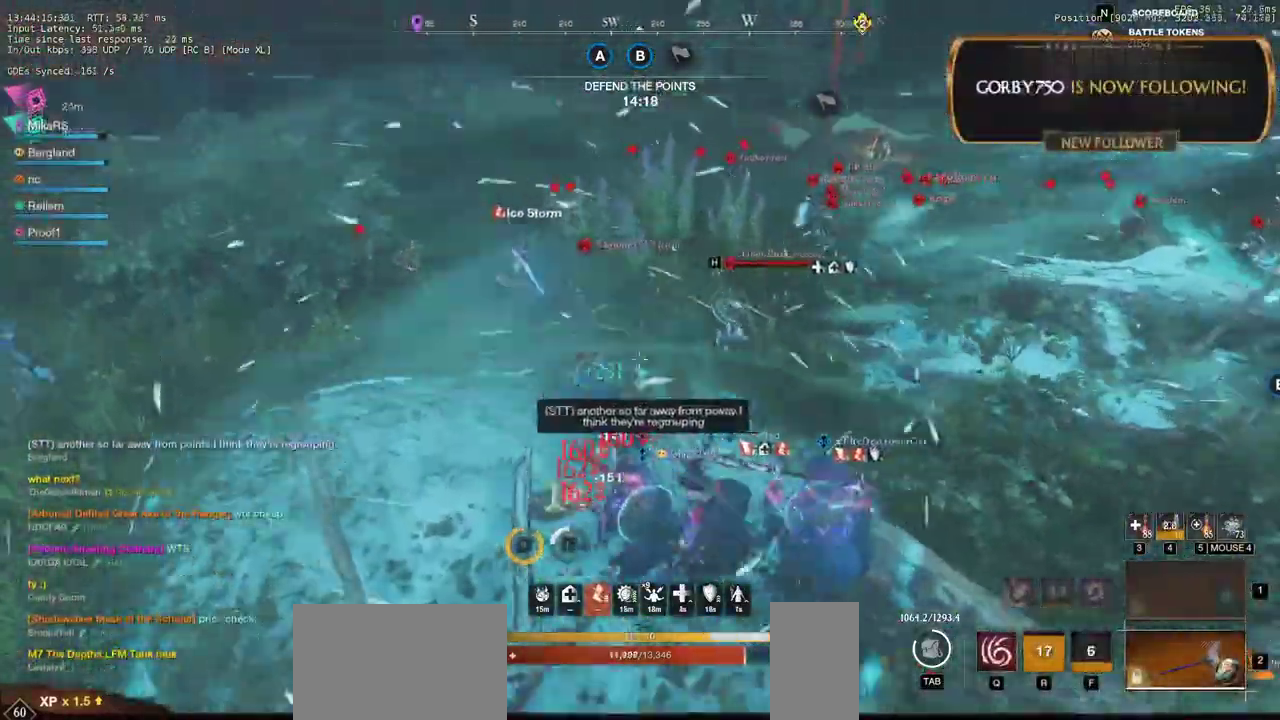
{"keys": ["a", "space"], "mouse": [], "events": [[183, "w", "up"], [283, "space", "down"], [383, "space", "up"], [450, "space", "down"]]}
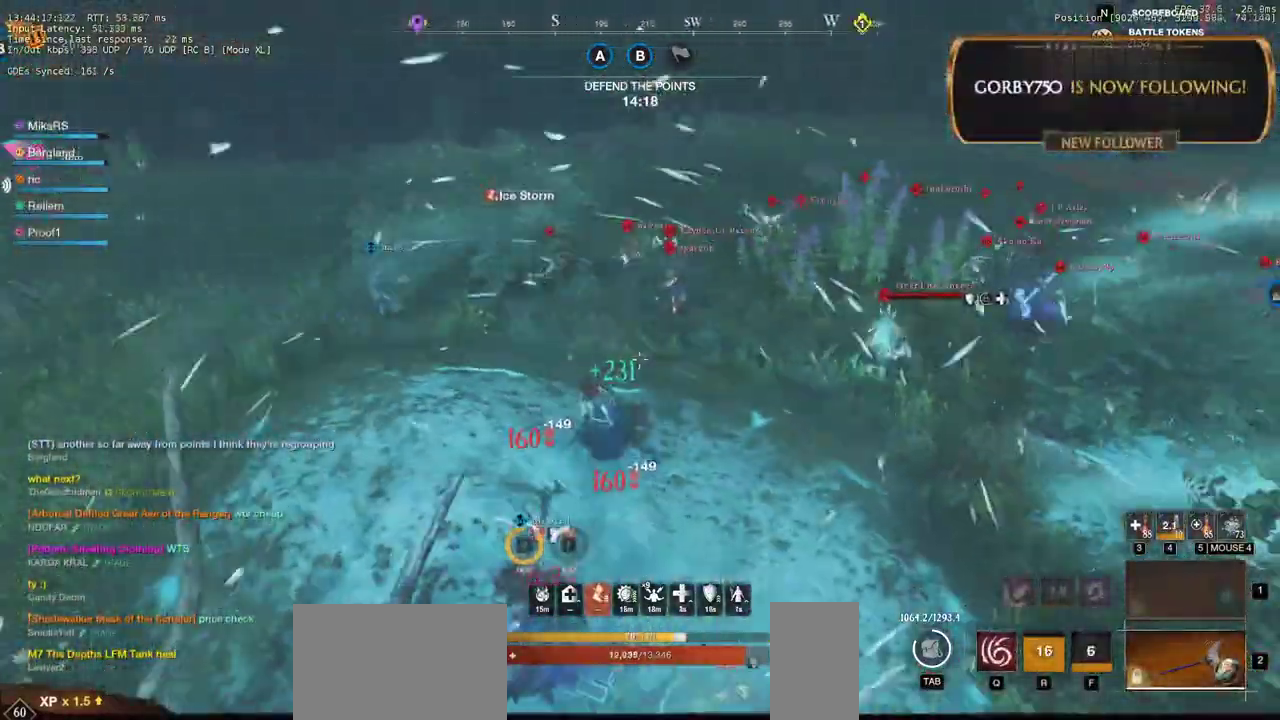
{"keys": ["a"], "mouse": [], "events": [[50, "space", "up"], [117, "space", "down"], [233, "space", "up"]]}
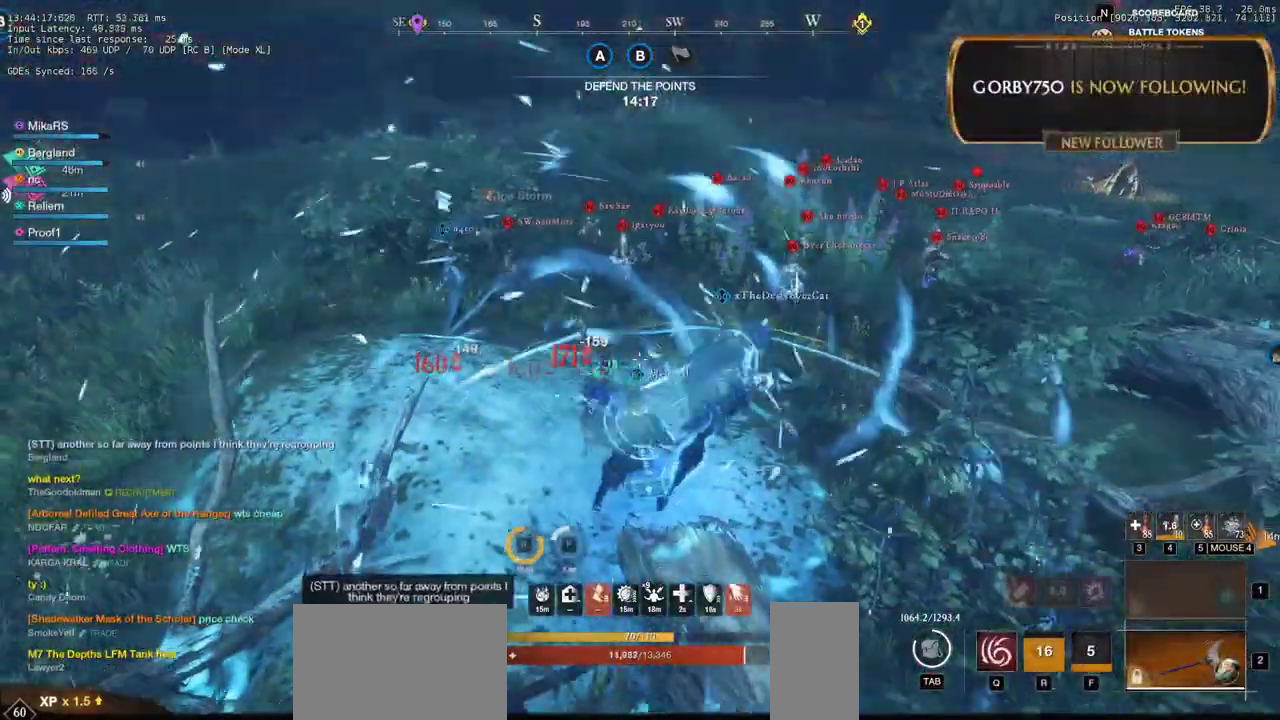
{"keys": ["a", "shift"], "mouse": [], "events": [[67, "s", "down"], [217, "s", "up"], [400, "shift", "down"]]}
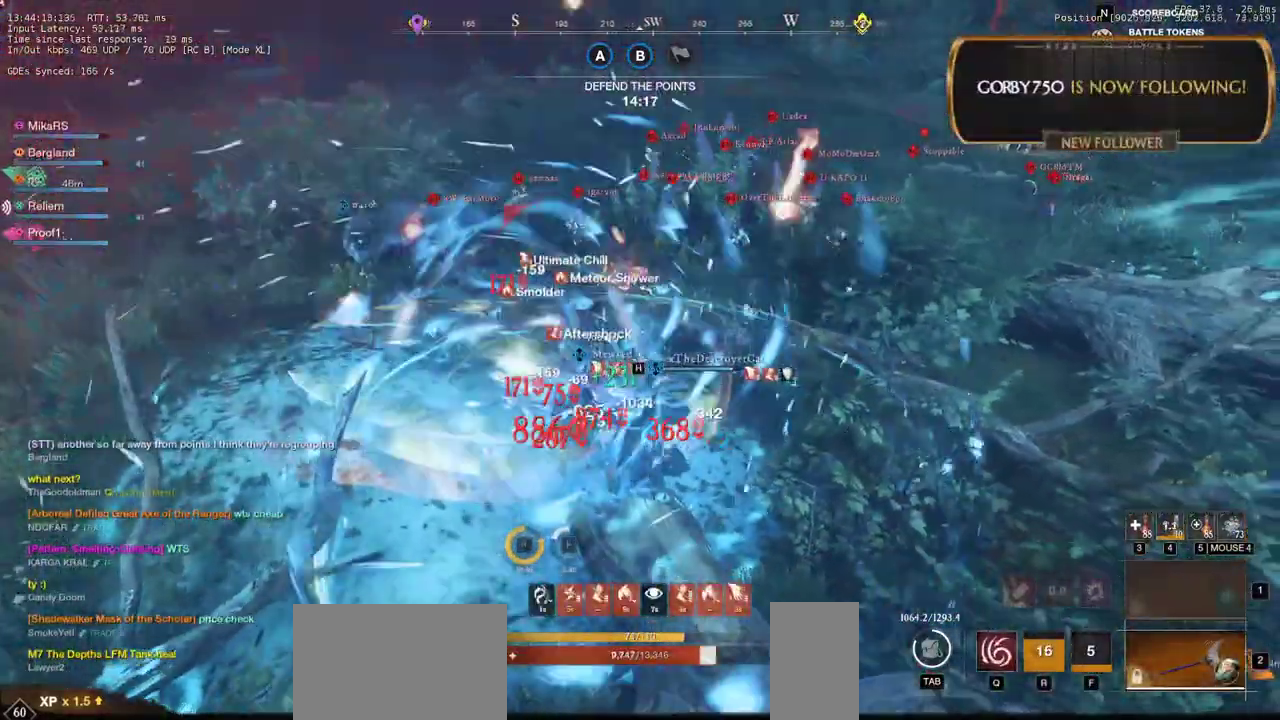
{"keys": ["a", "s"], "mouse": [], "events": [[50, "shift", "up"], [500, "s", "down"]]}
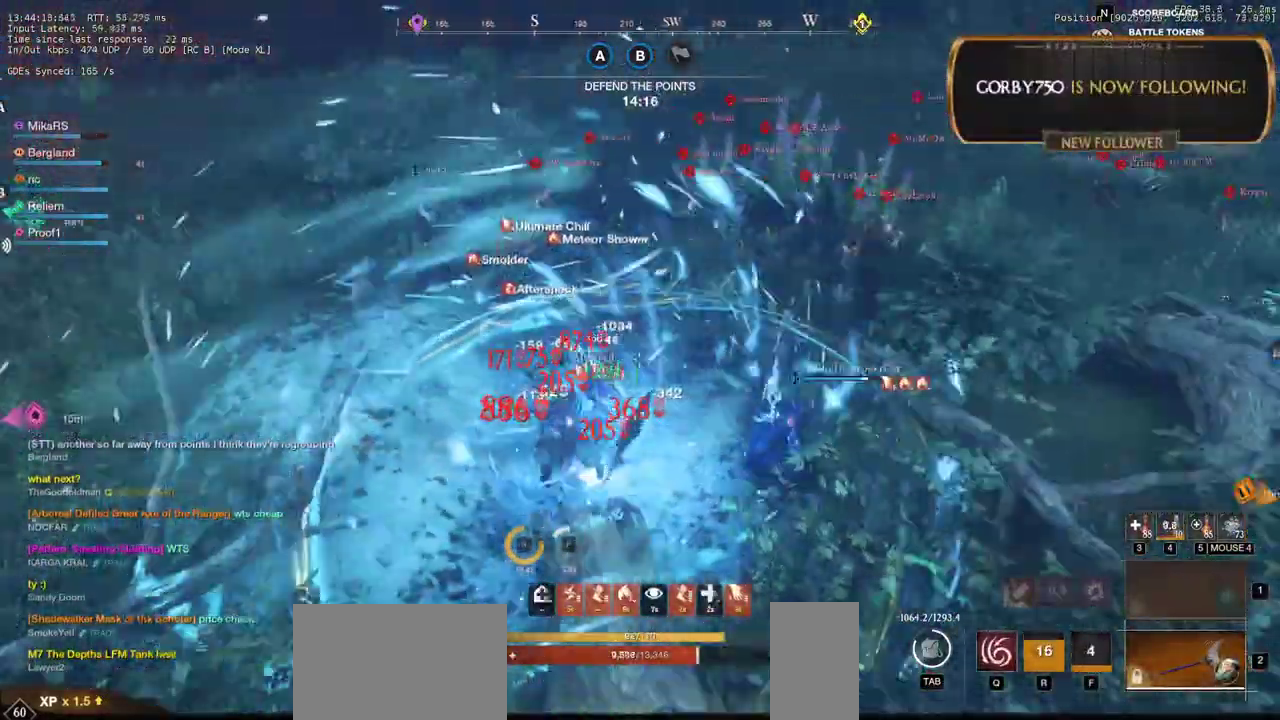
{"keys": ["a", "s"], "mouse": [], "events": [[83, "s", "up"], [133, "shift", "down"], [350, "shift", "up"], [500, "s", "down"]]}
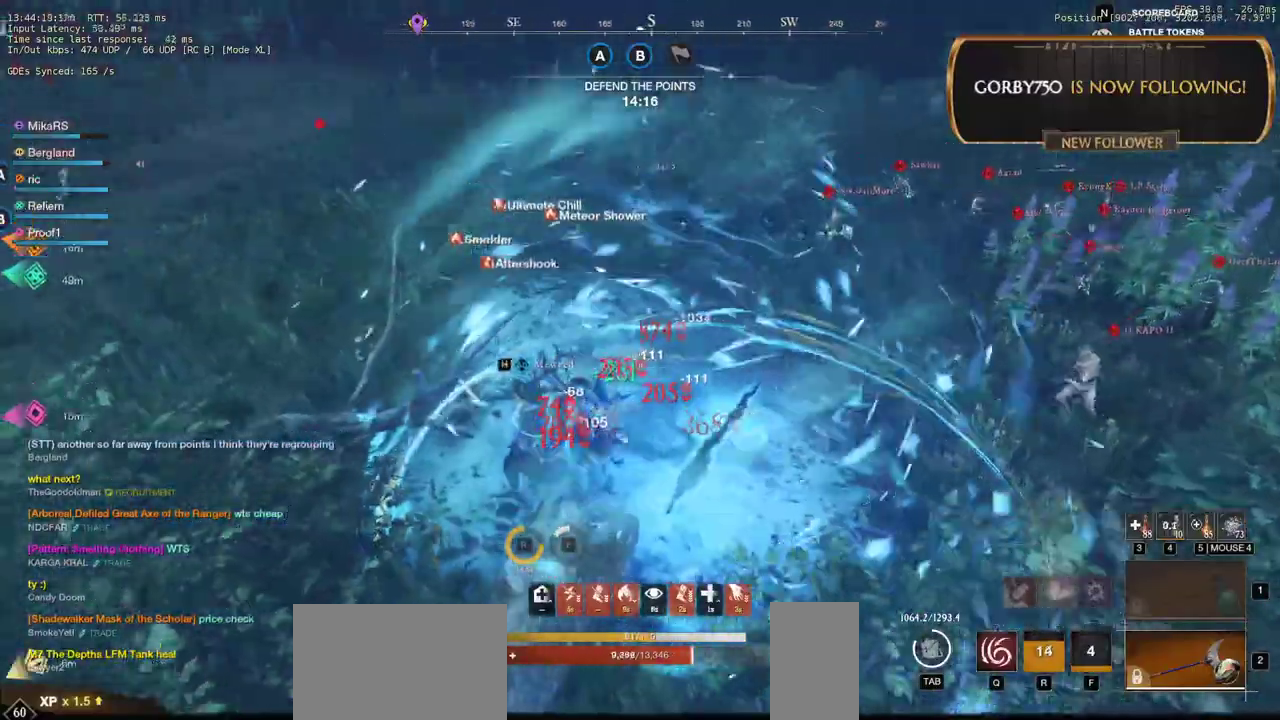
{"keys": ["a"], "mouse": [], "events": [[50, "shift", "down"], [250, "s", "up"], [267, "shift", "up"]]}
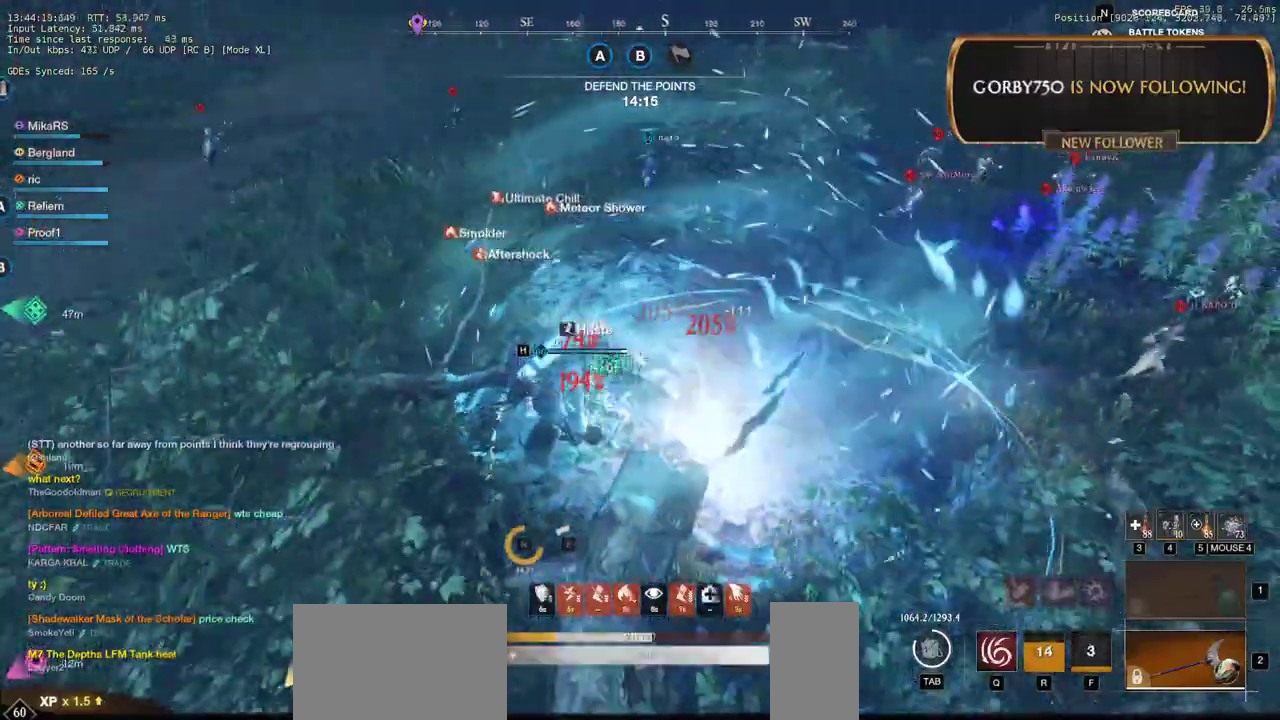
{"keys": ["a", "s"], "mouse": [], "events": [[83, "shift", "down"], [133, "s", "down"], [317, "shift", "up"]]}
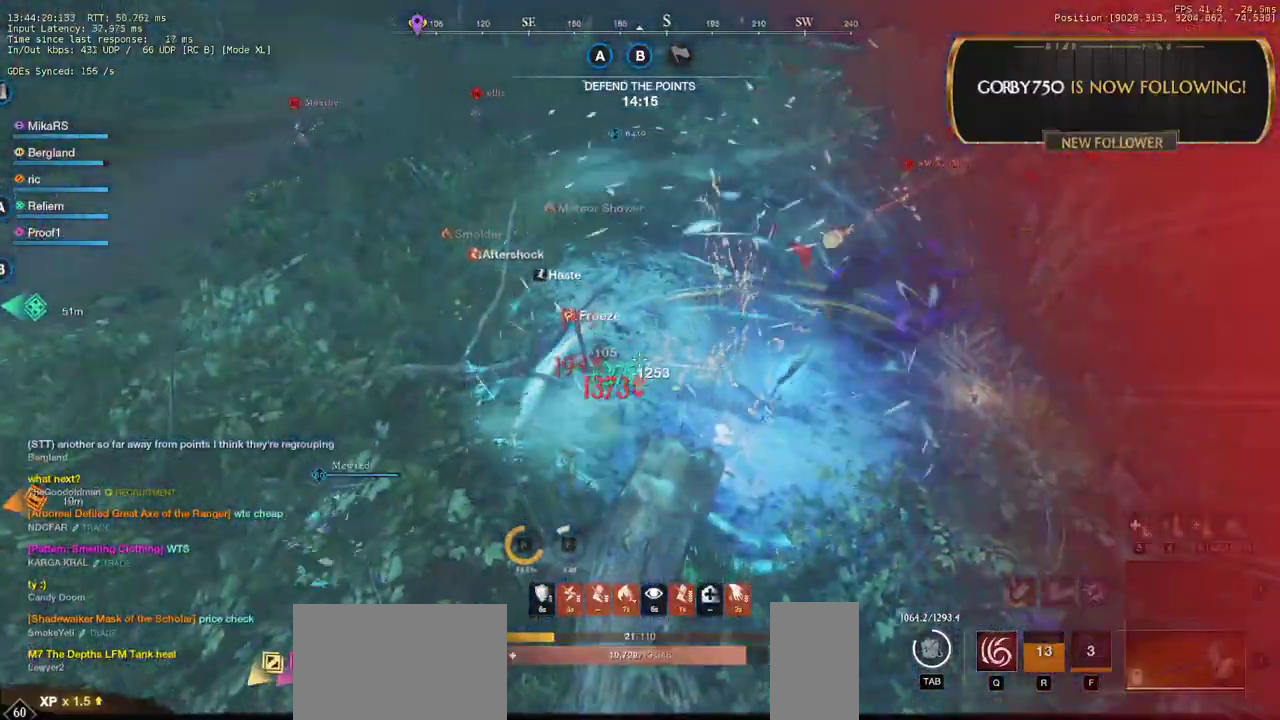
{"keys": ["a", "s", "shift"], "mouse": [], "events": [[50, "shift", "down"], [200, "shift", "up"], [267, "shift", "down"], [400, "shift", "up"], [450, "shift", "down"]]}
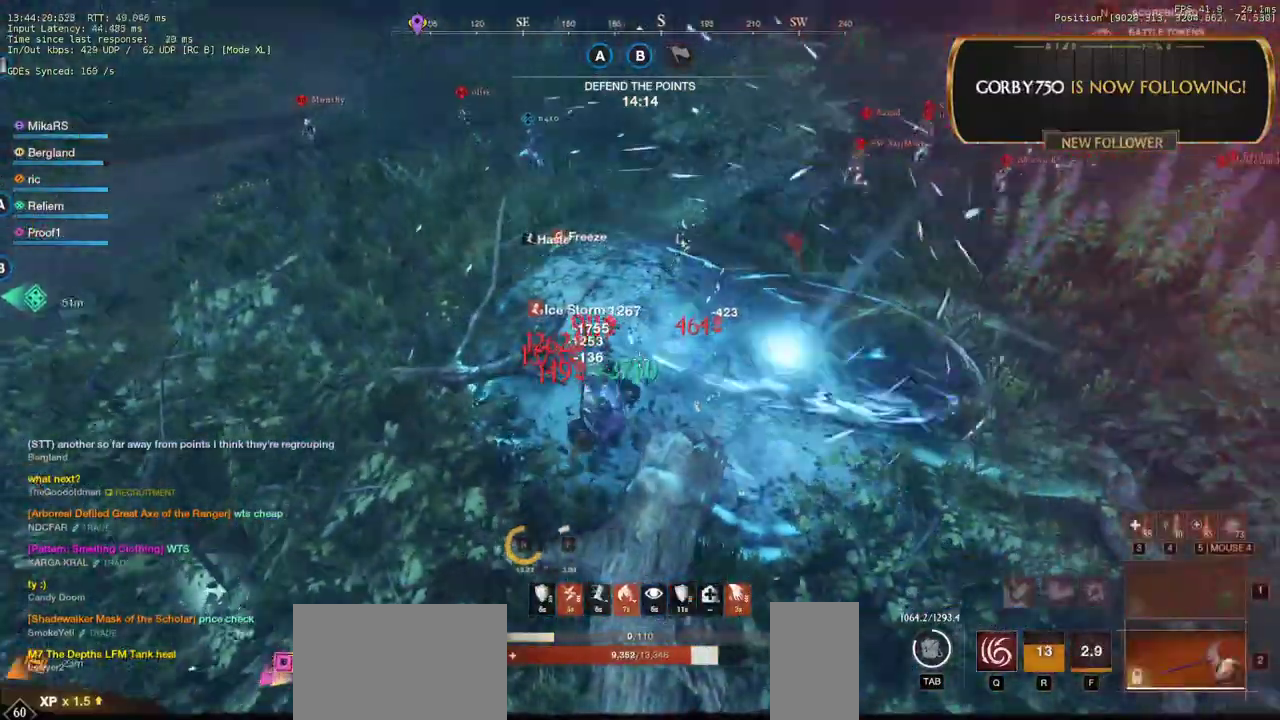
{"keys": ["a"], "mouse": [], "events": [[33, "shift", "up"], [133, "shift", "down"], [233, "shift", "up"], [400, "s", "up"]]}
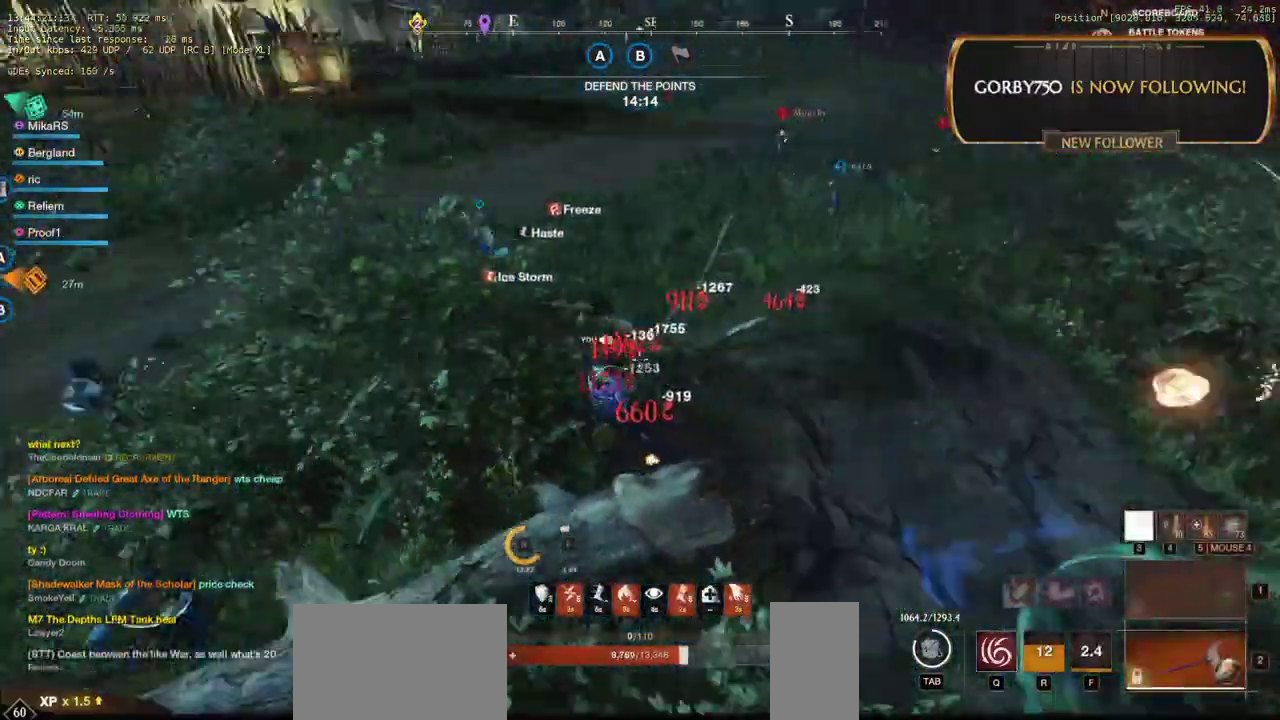
{"keys": ["a"], "mouse": [], "events": []}